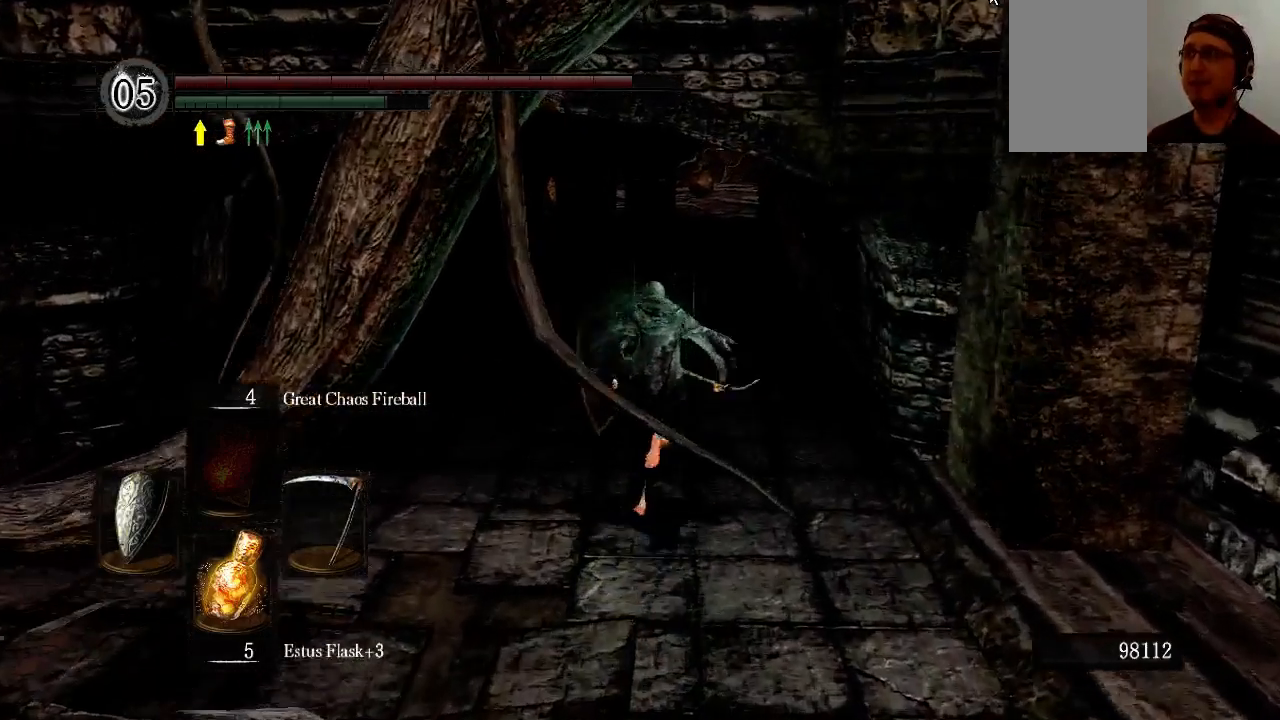
Gameplay with a controller (Xbox layout); each line is a JSON object with the inputs held at the frame after it. "events" lists button and stick changes between this image and that frame as [ms after this image, input, new state], when the widget could be followed in between. Not read: L3 R3.
{"buttons": ["B"], "left_stick": "up", "right_stick": "center", "events": []}
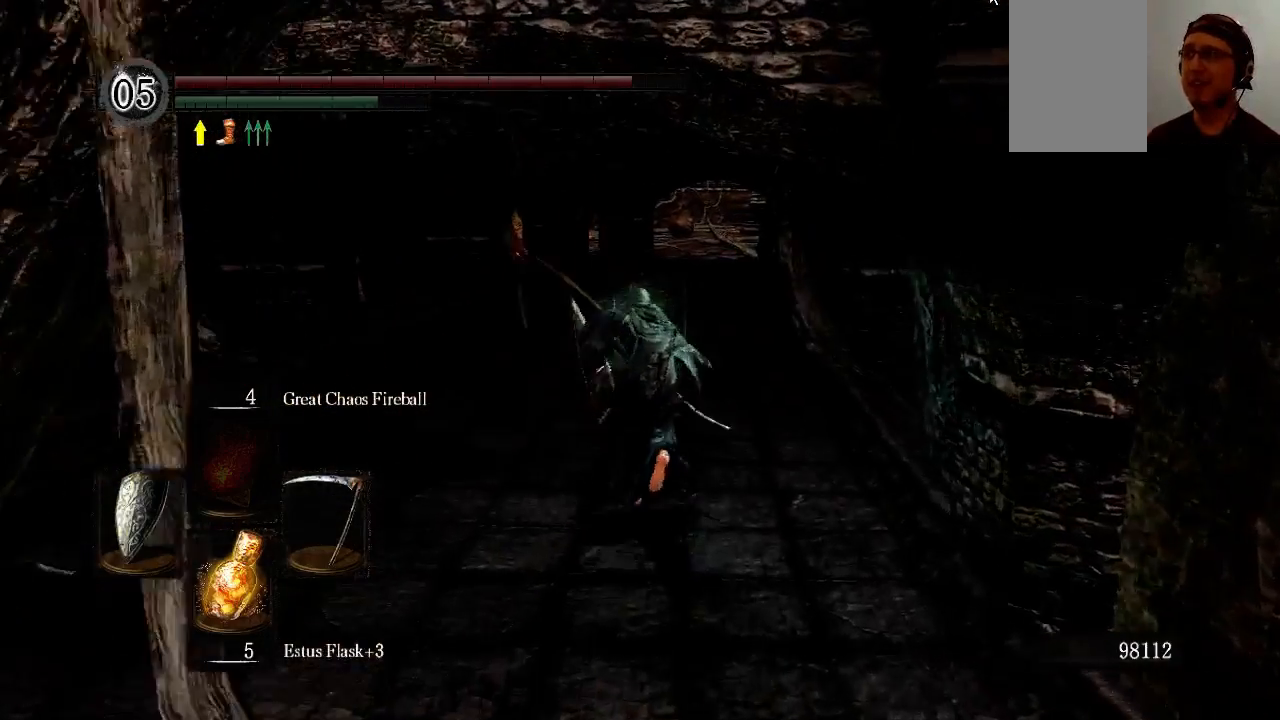
{"buttons": ["B"], "left_stick": "up", "right_stick": "center", "events": []}
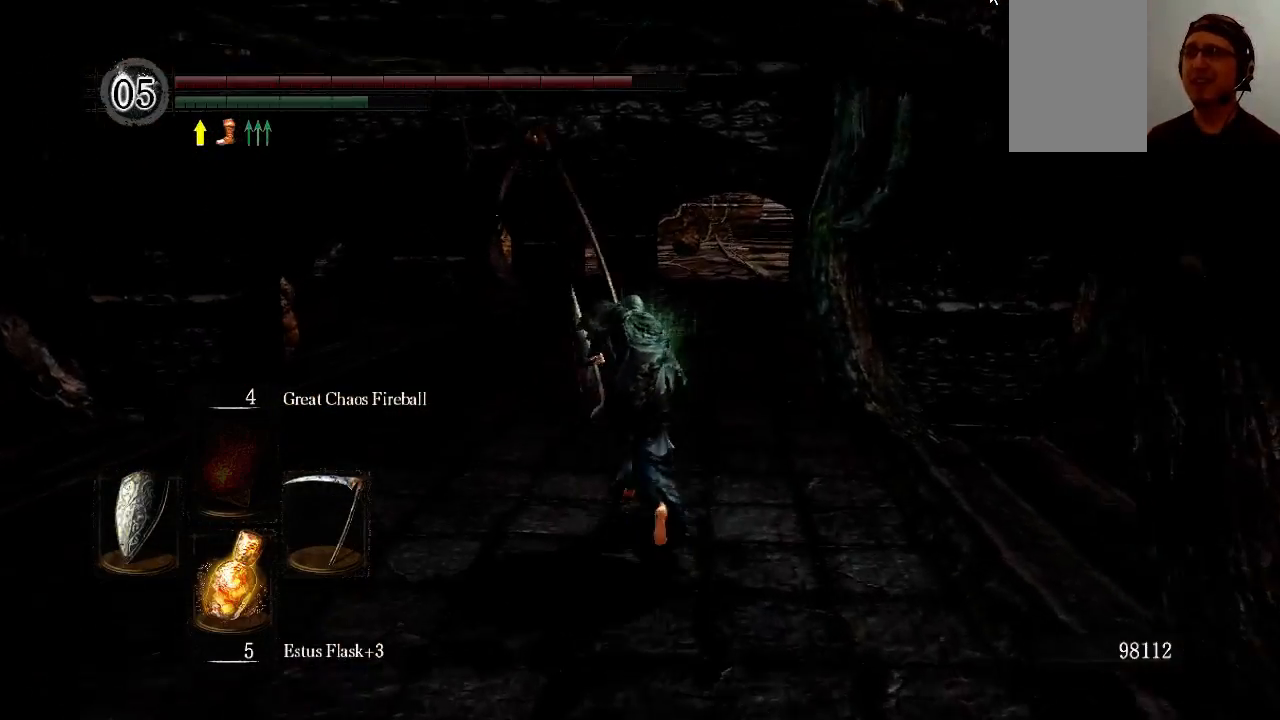
{"buttons": [], "left_stick": "up", "right_stick": "center", "events": [[300, "B", "up"]]}
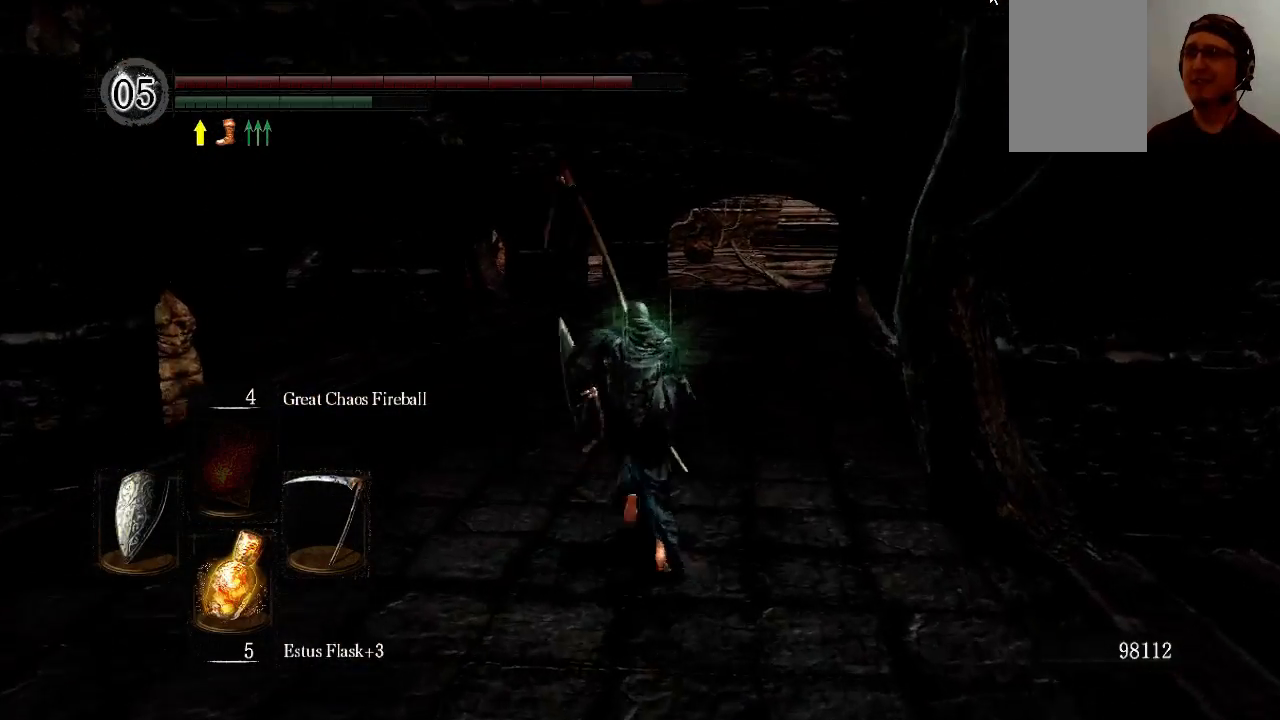
{"buttons": ["B"], "left_stick": "up", "right_stick": "center", "events": [[100, "right_stick", "down-right"], [233, "right_stick", "center"], [433, "B", "down"]]}
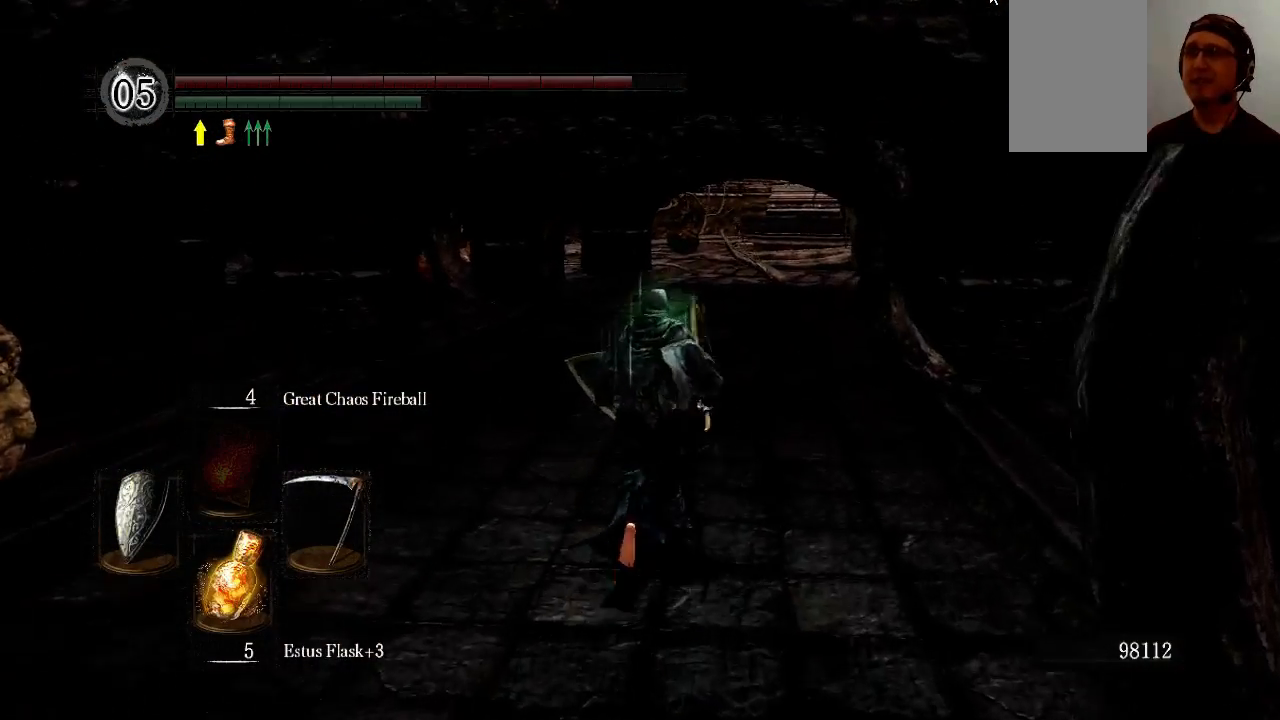
{"buttons": ["B"], "left_stick": "up", "right_stick": "center", "events": []}
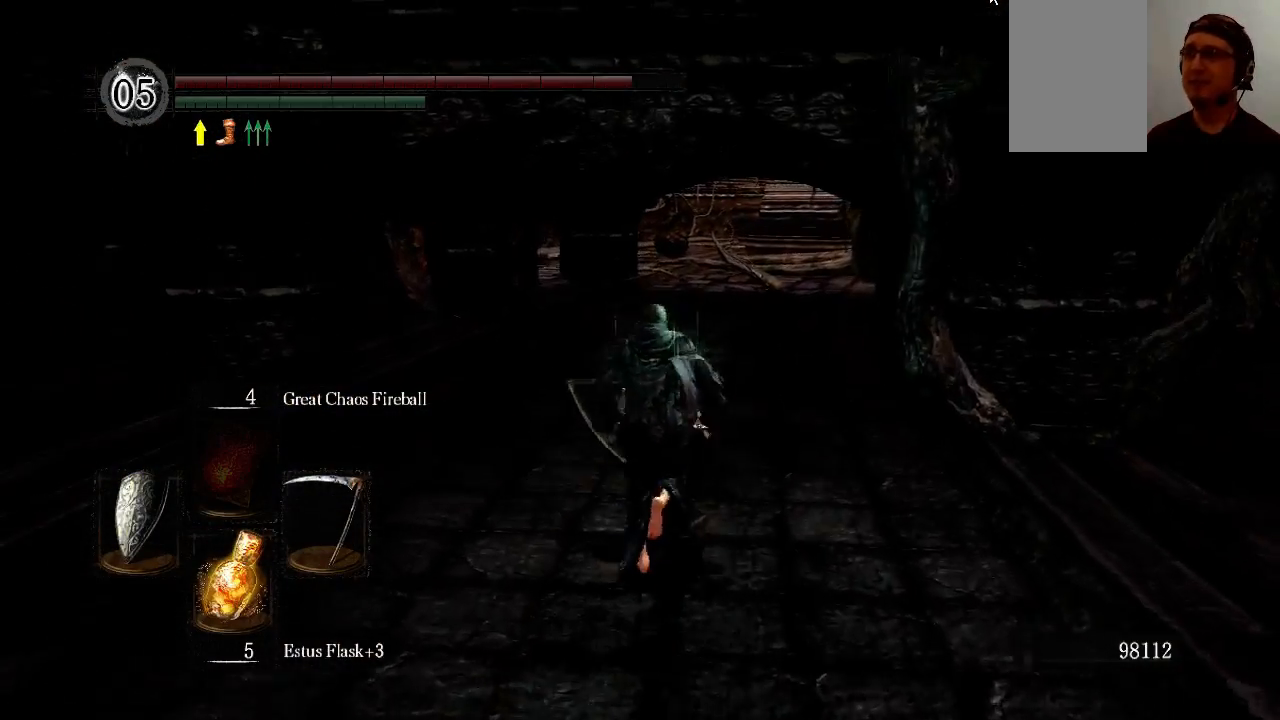
{"buttons": ["B"], "left_stick": "up", "right_stick": "center", "events": []}
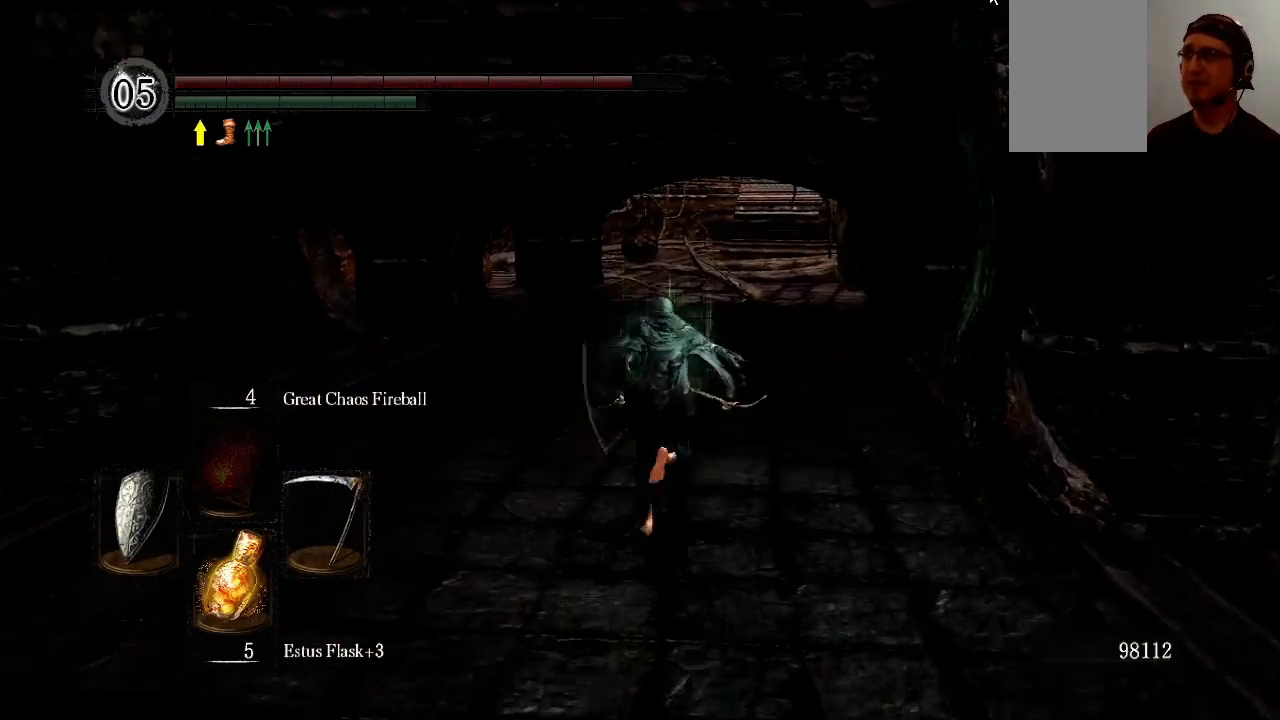
{"buttons": ["B"], "left_stick": "up", "right_stick": "center", "events": []}
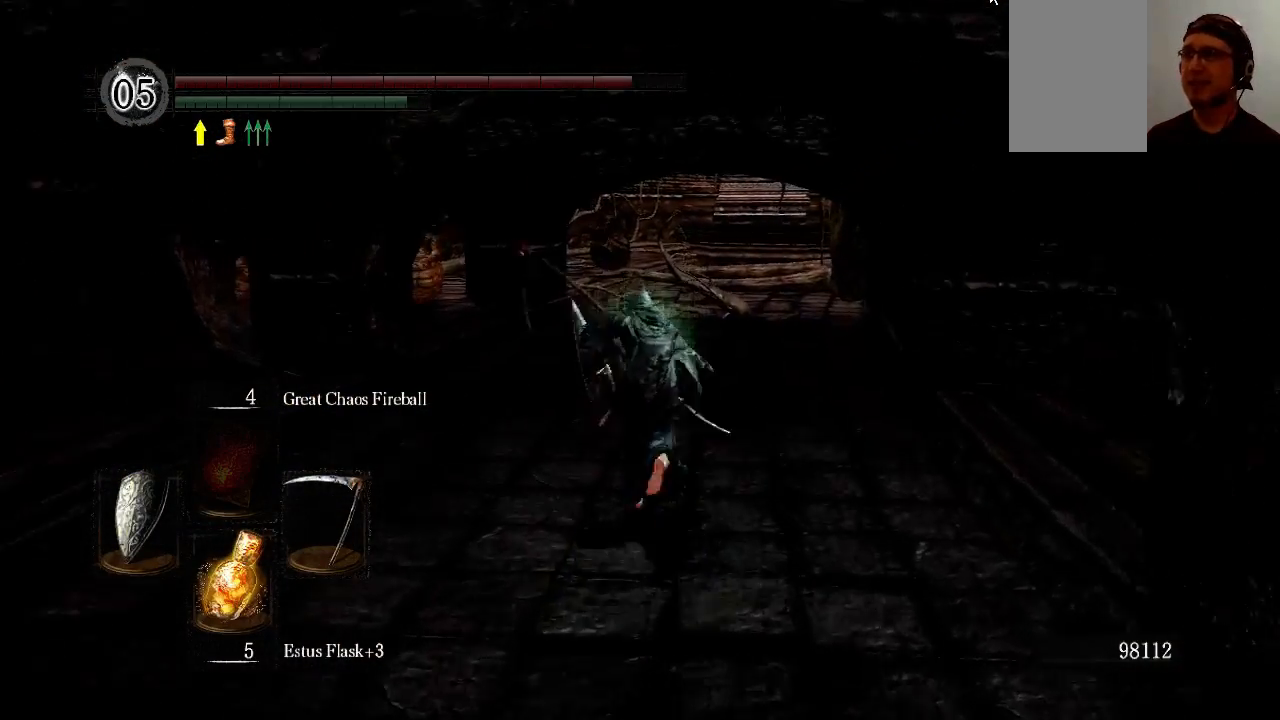
{"buttons": ["B"], "left_stick": "up", "right_stick": "center", "events": []}
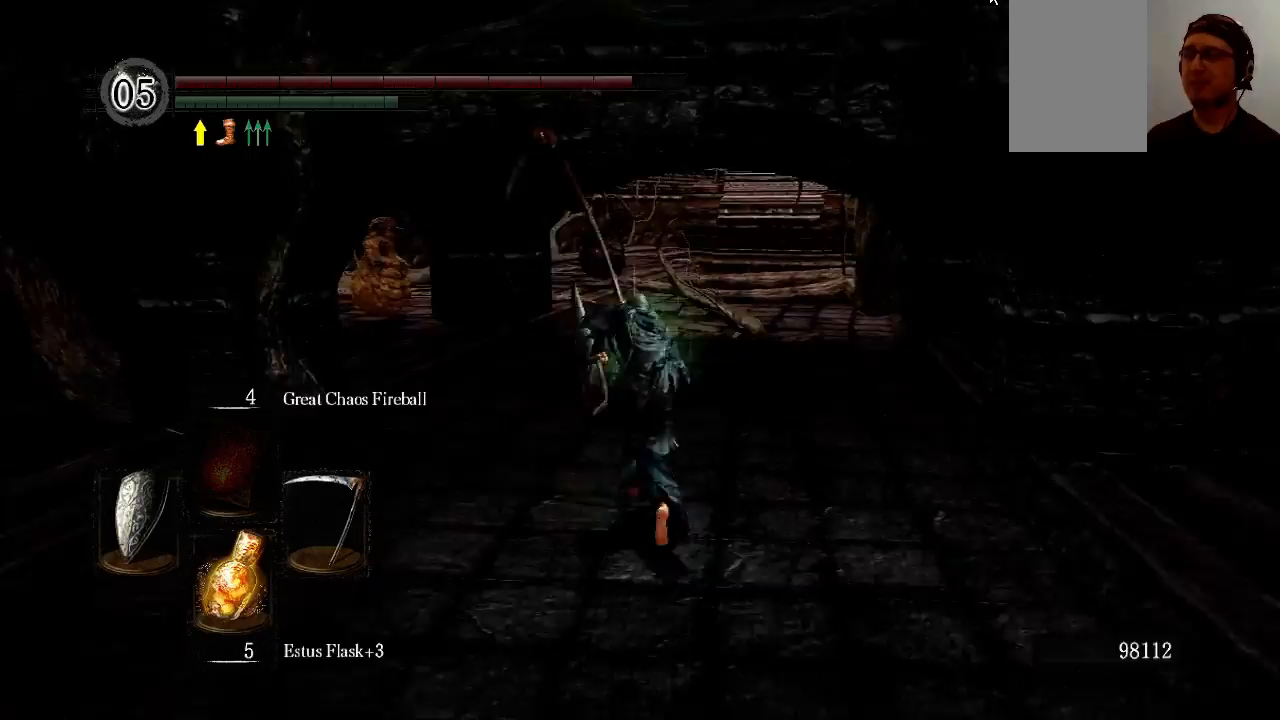
{"buttons": ["B"], "left_stick": "up", "right_stick": "center", "events": []}
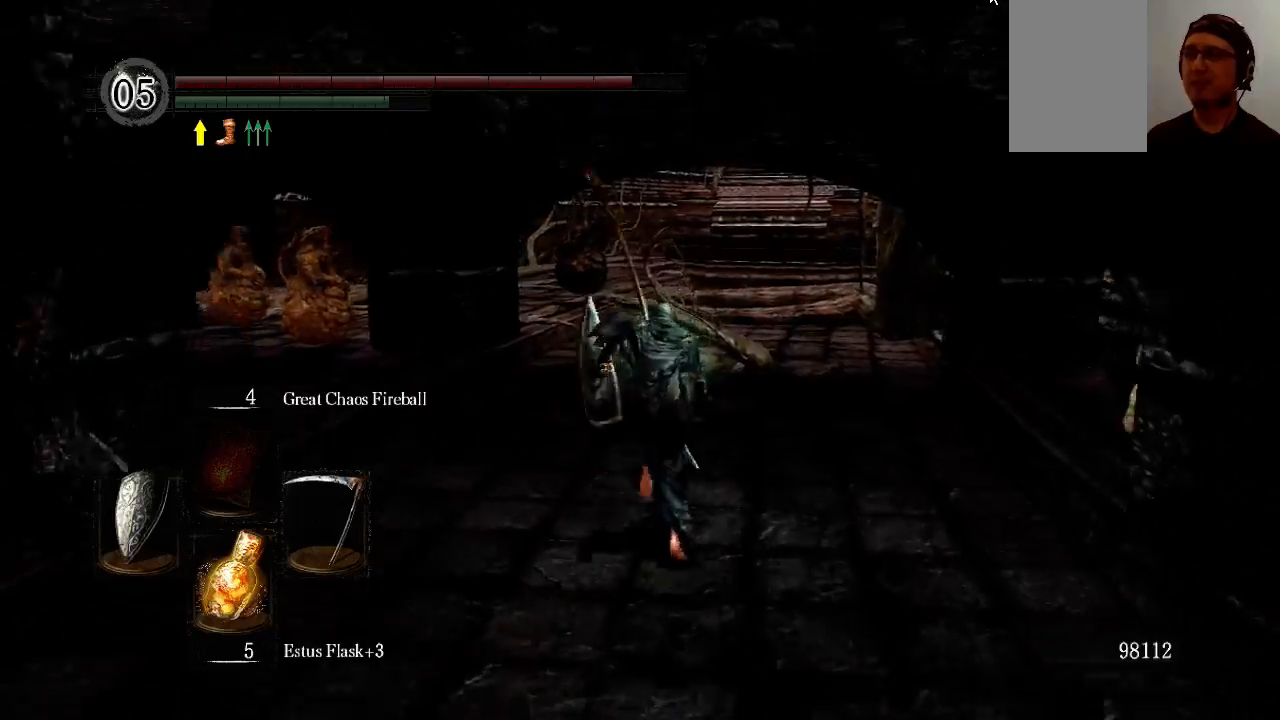
{"buttons": ["B"], "left_stick": "up", "right_stick": "center", "events": []}
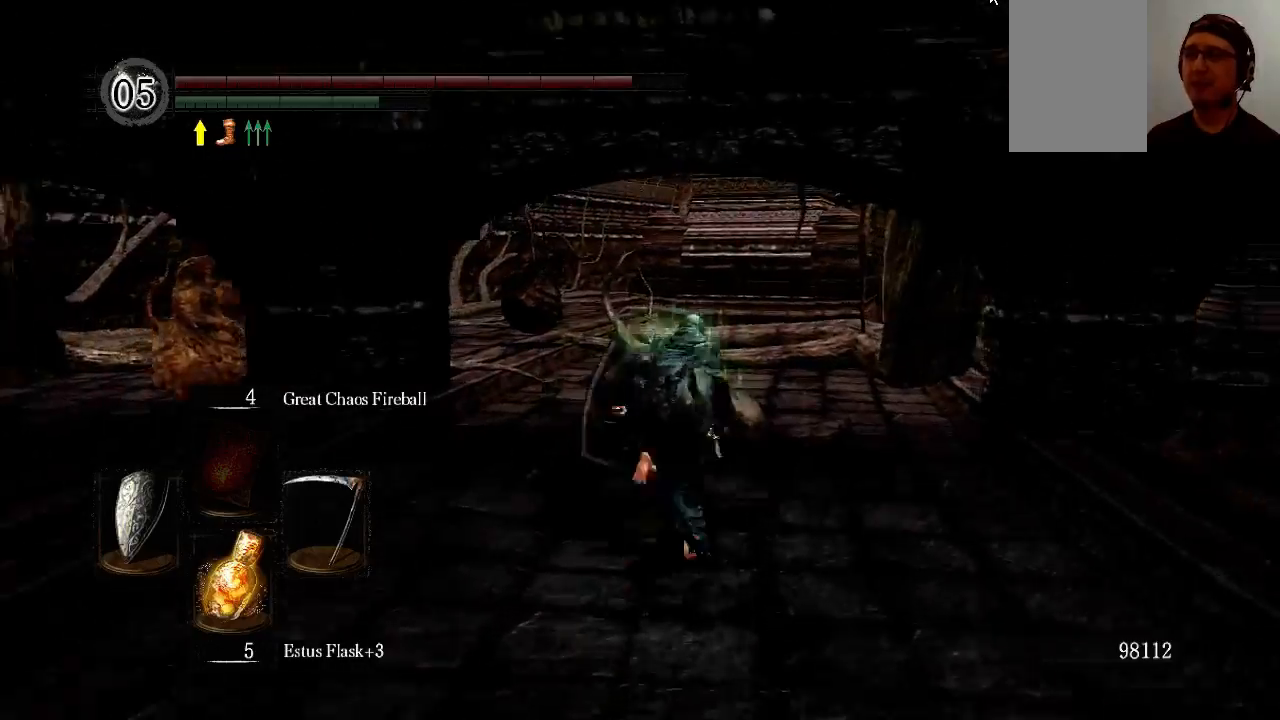
{"buttons": ["B"], "left_stick": "up", "right_stick": "center", "events": [[33, "B", "up"], [433, "B", "down"]]}
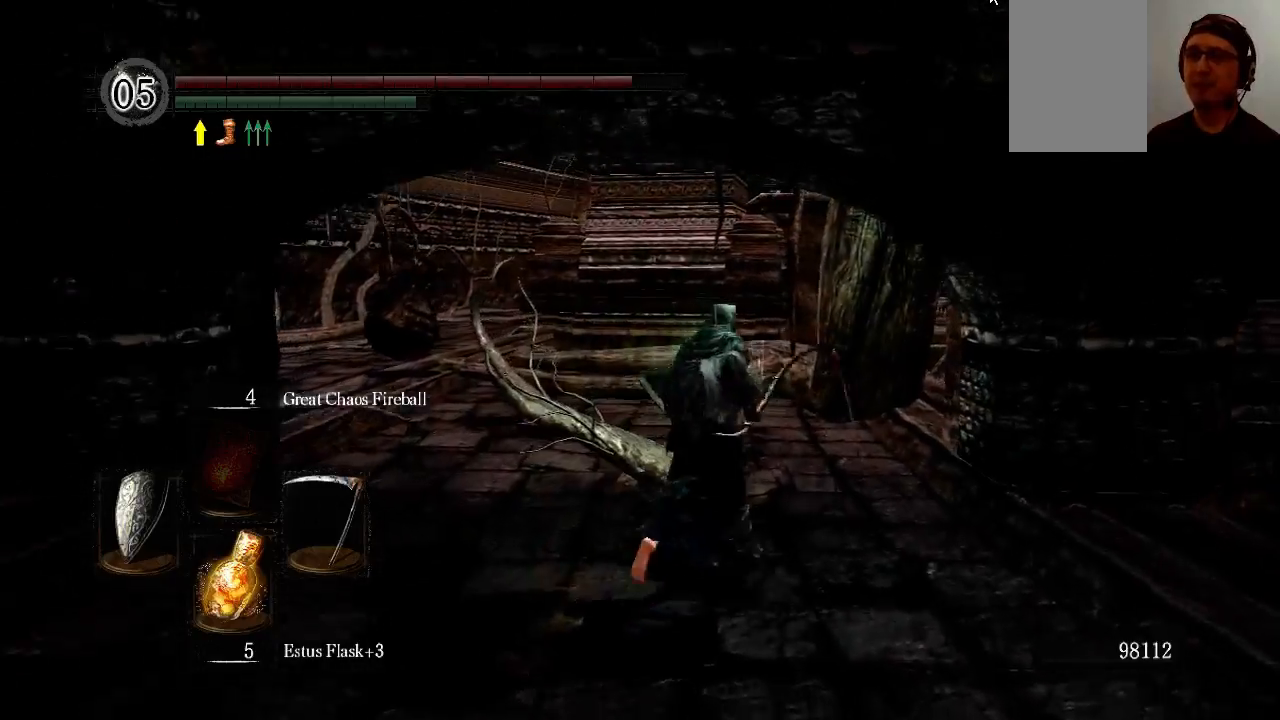
{"buttons": ["B"], "left_stick": "up", "right_stick": "center", "events": []}
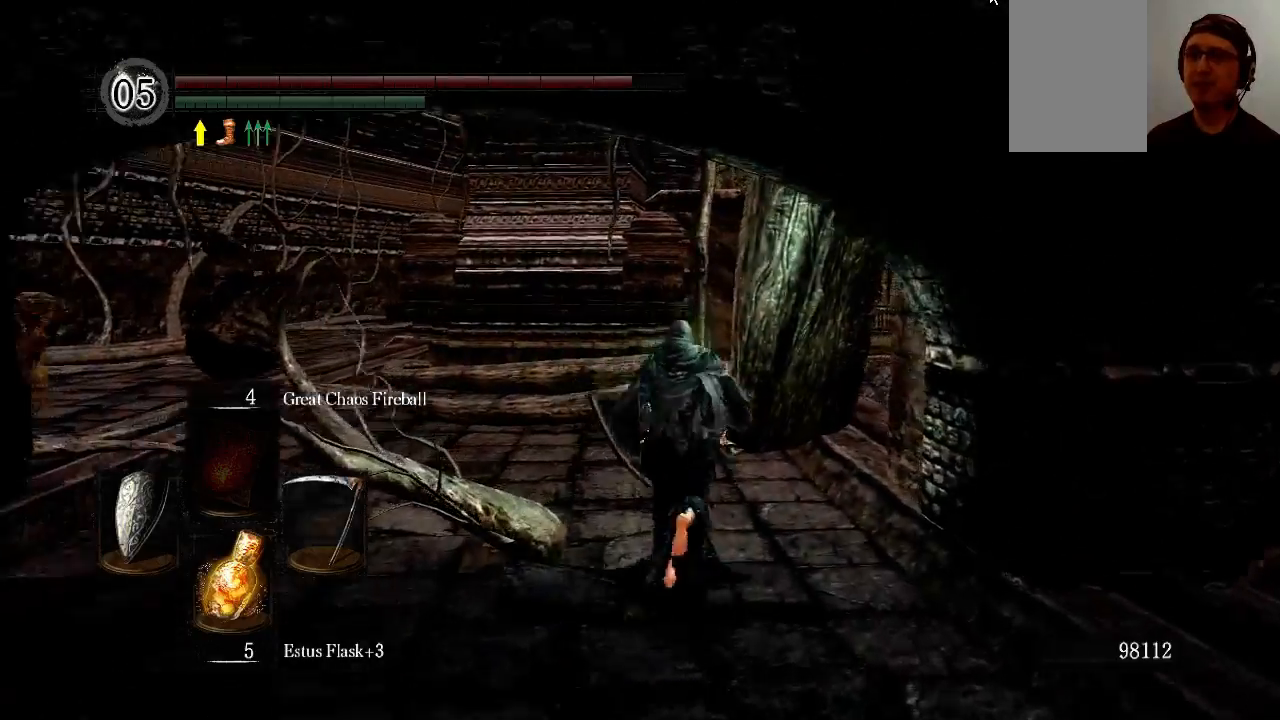
{"buttons": ["B"], "left_stick": "up", "right_stick": "center", "events": []}
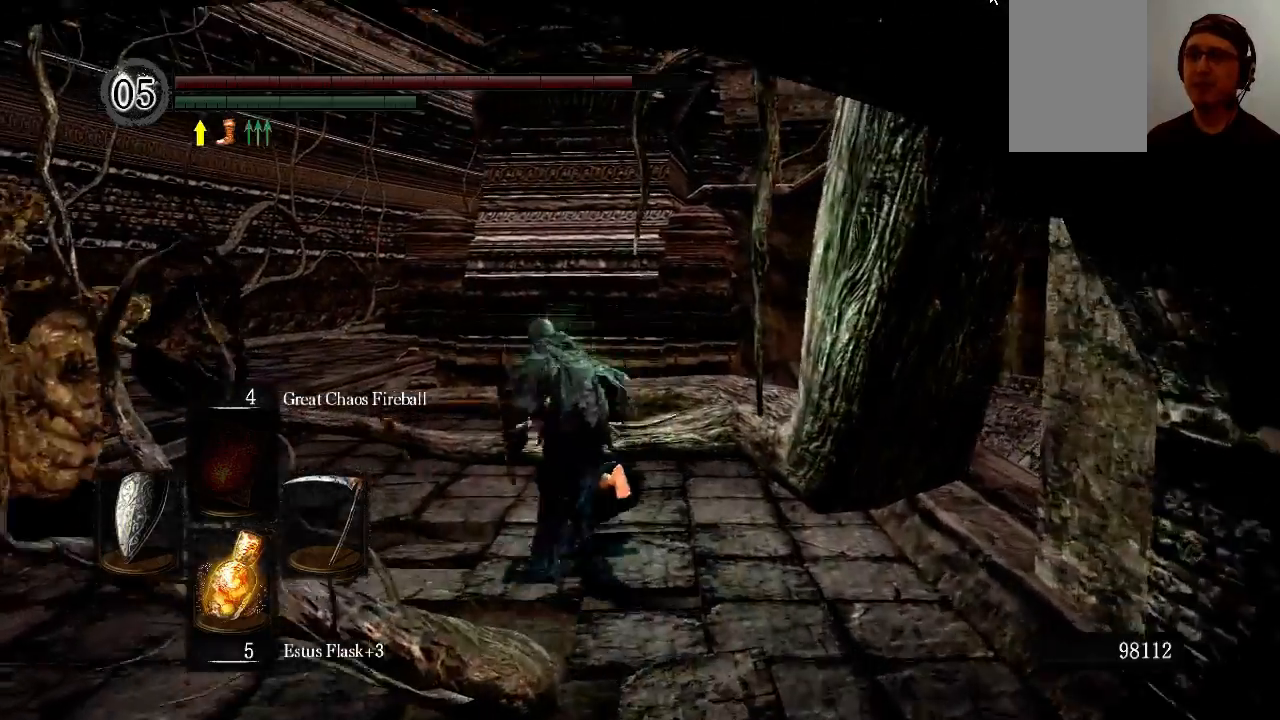
{"buttons": ["B"], "left_stick": "up", "right_stick": "center", "events": []}
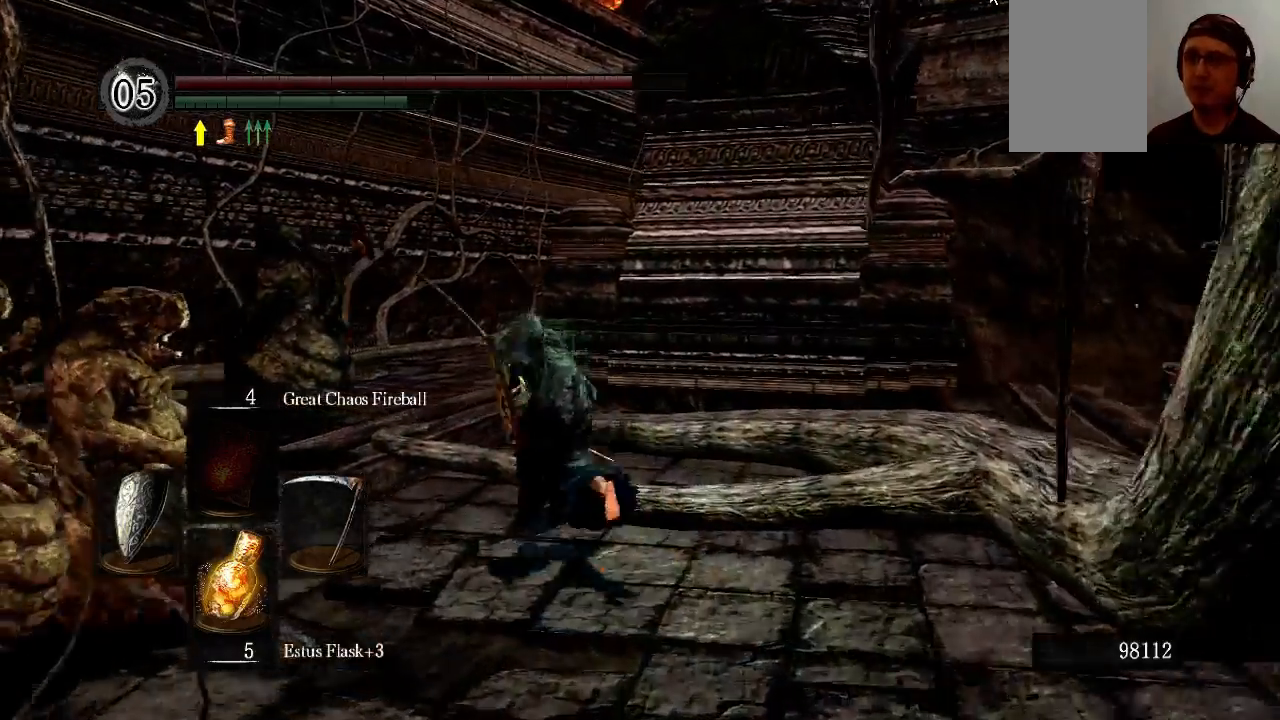
{"buttons": ["B"], "left_stick": "up", "right_stick": "center", "events": []}
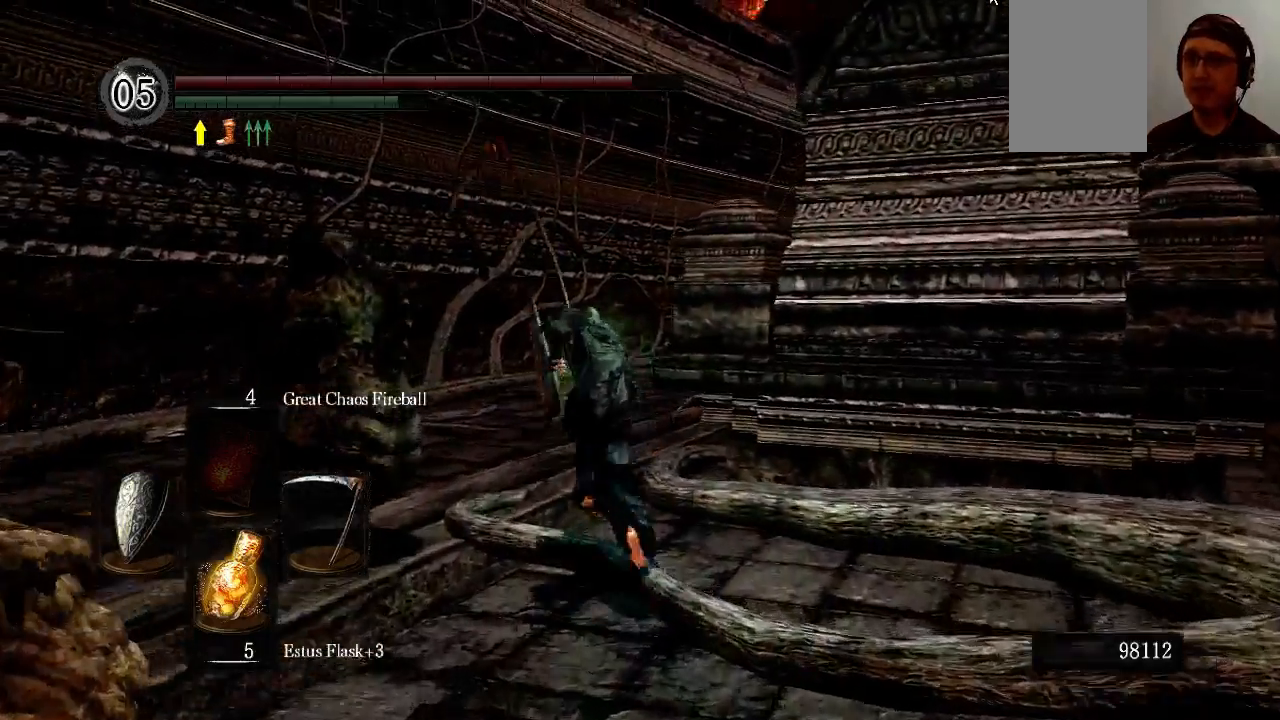
{"buttons": ["B"], "left_stick": "up", "right_stick": "center", "events": []}
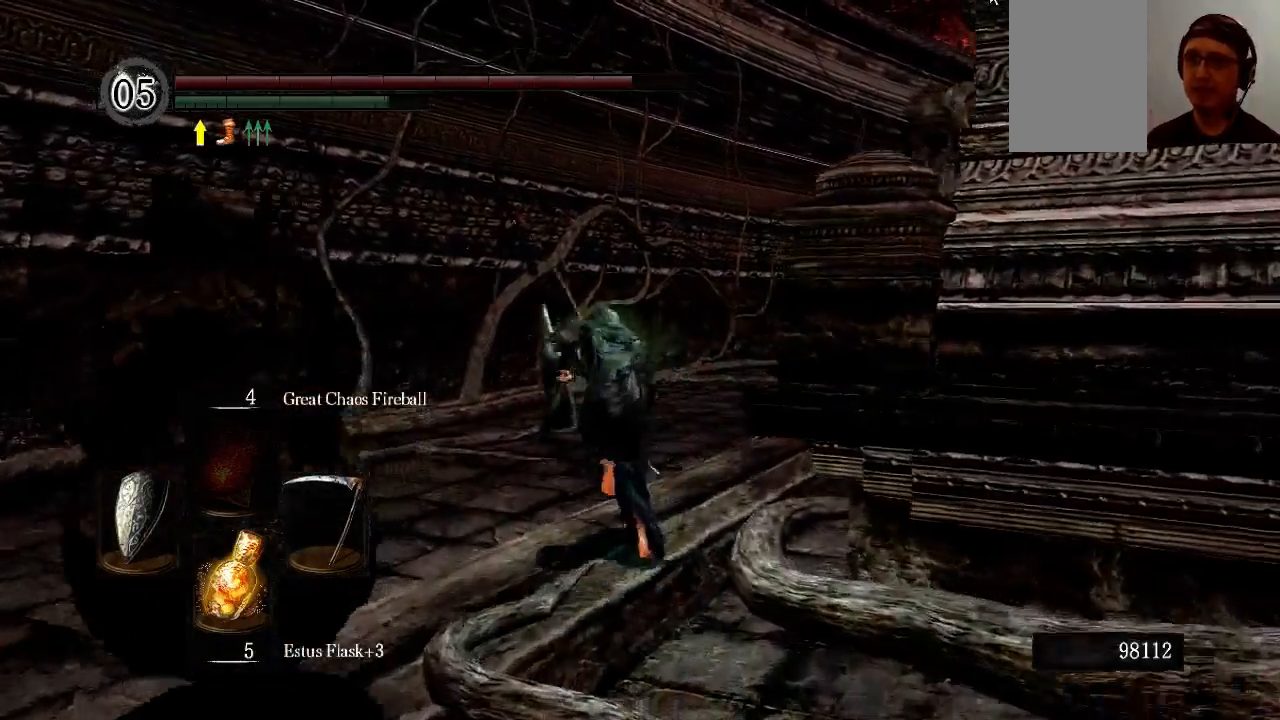
{"buttons": ["B"], "left_stick": "up", "right_stick": "center", "events": [[33, "right_stick", "down-right"], [300, "right_stick", "center"]]}
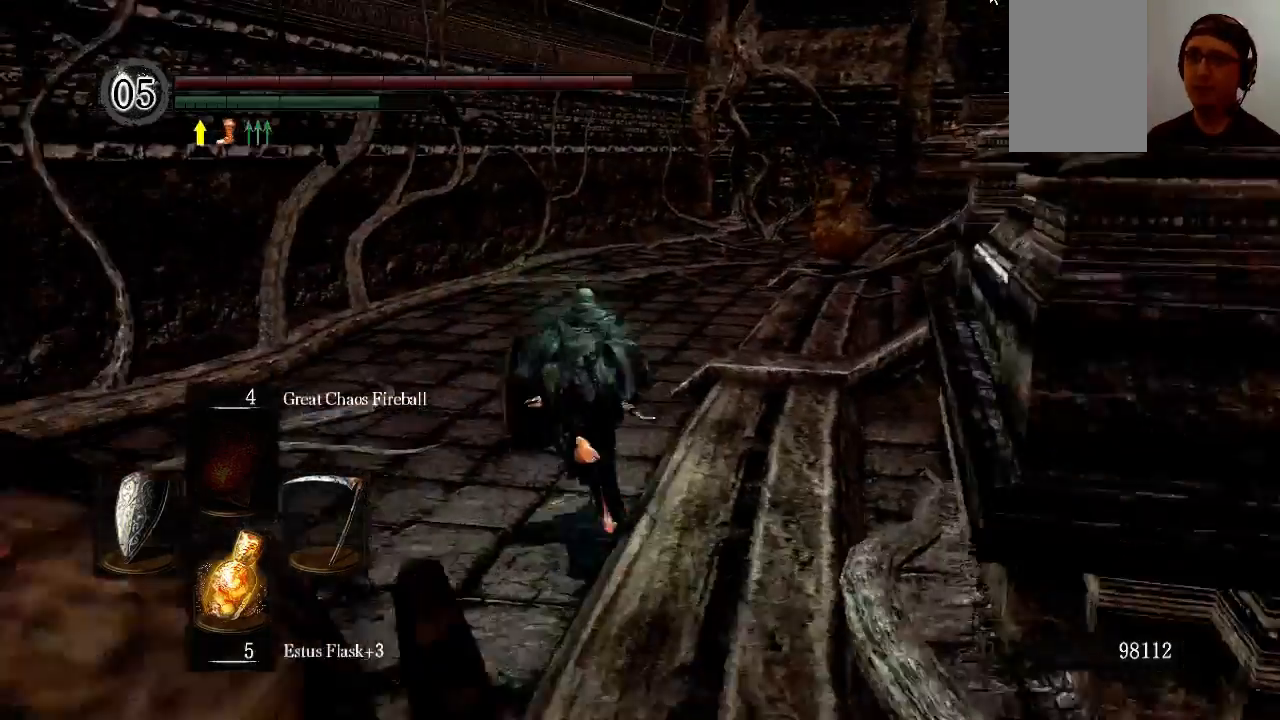
{"buttons": ["B"], "left_stick": "up", "right_stick": "center", "events": []}
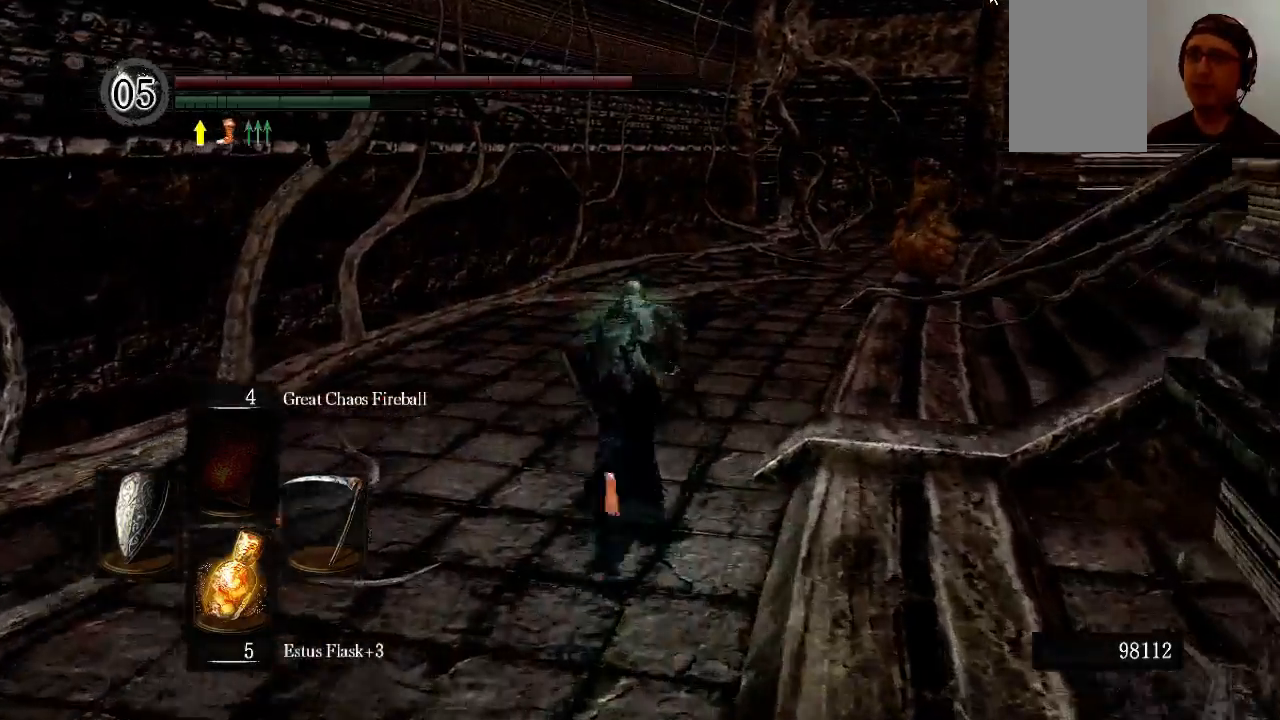
{"buttons": ["B"], "left_stick": "up", "right_stick": "right", "events": [[100, "right_stick", "right"]]}
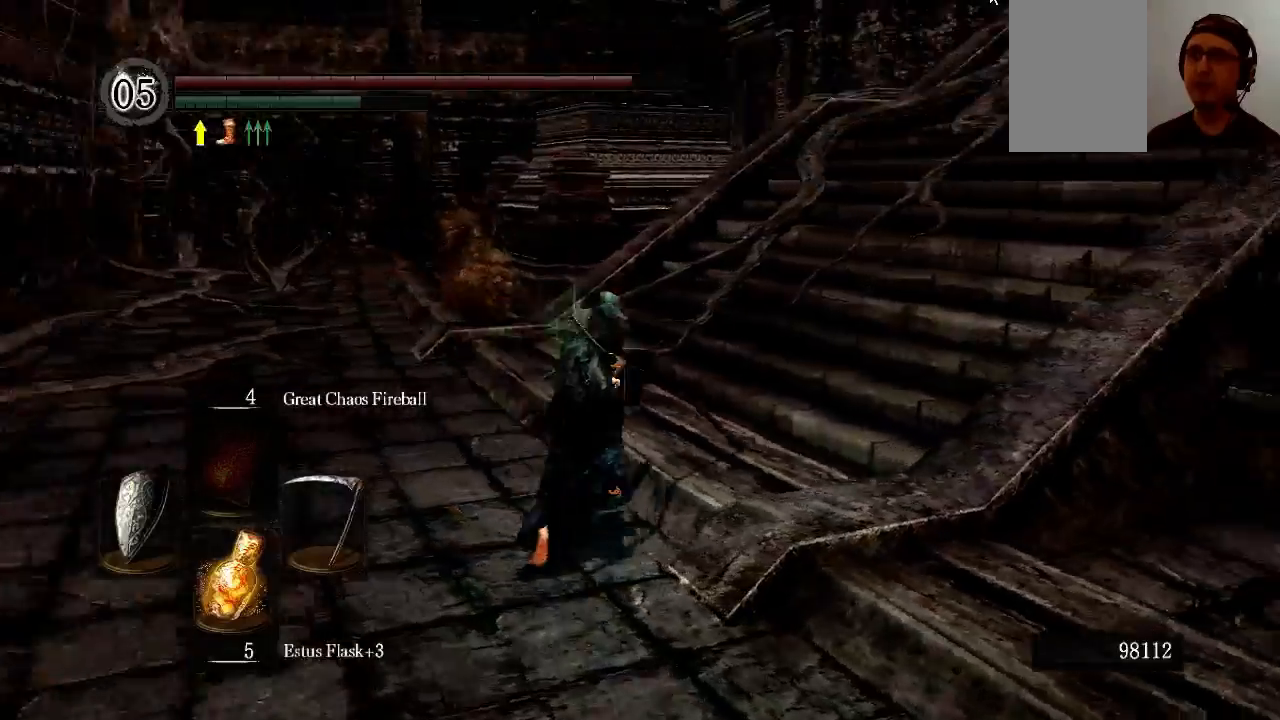
{"buttons": [], "left_stick": "up", "right_stick": "center", "events": [[333, "B", "up"], [333, "right_stick", "center"]]}
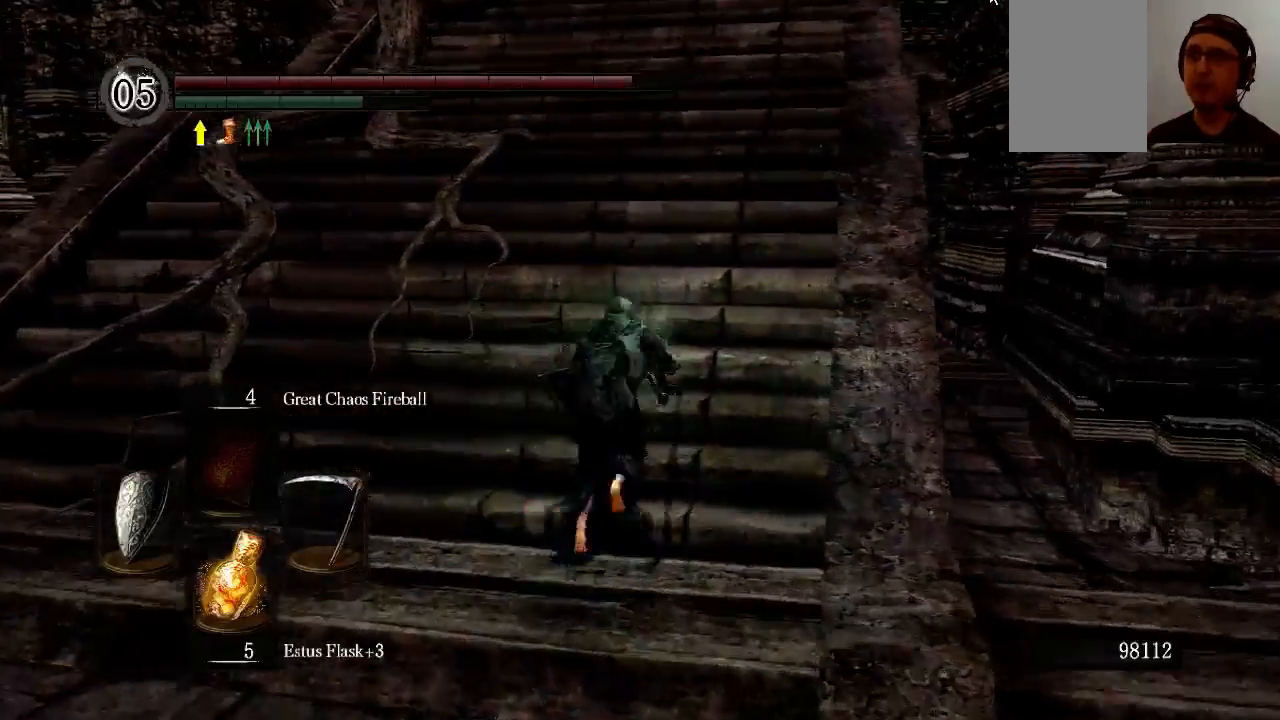
{"buttons": ["B"], "left_stick": "up", "right_stick": "center", "events": [[200, "B", "down"]]}
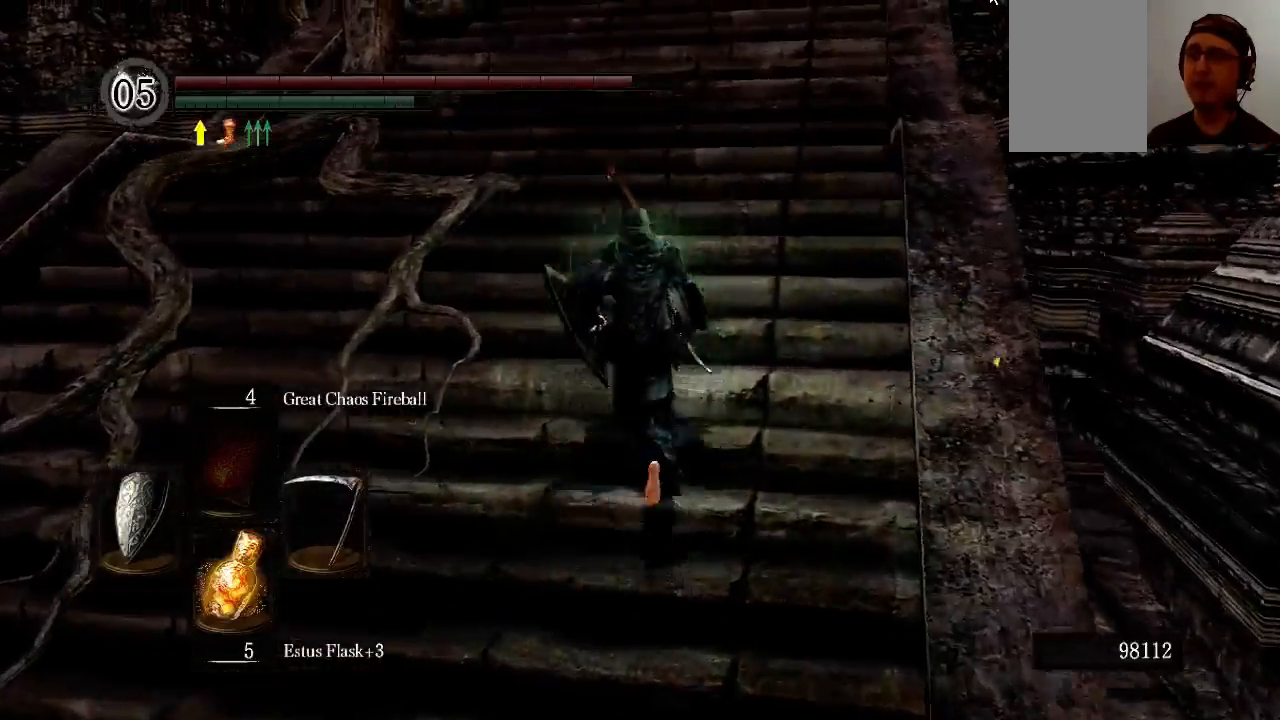
{"buttons": ["B"], "left_stick": "up", "right_stick": "center", "events": [[33, "right_stick", "up"], [233, "right_stick", "center"]]}
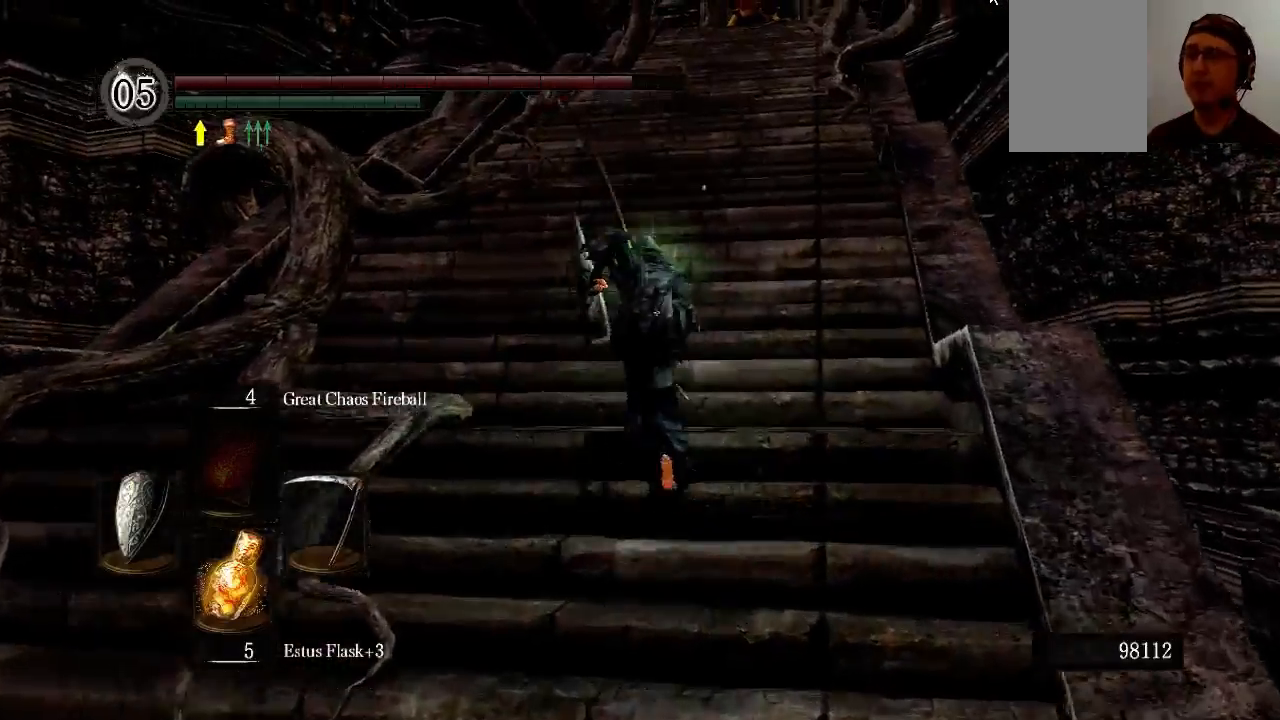
{"buttons": ["B"], "left_stick": "up", "right_stick": "center", "events": []}
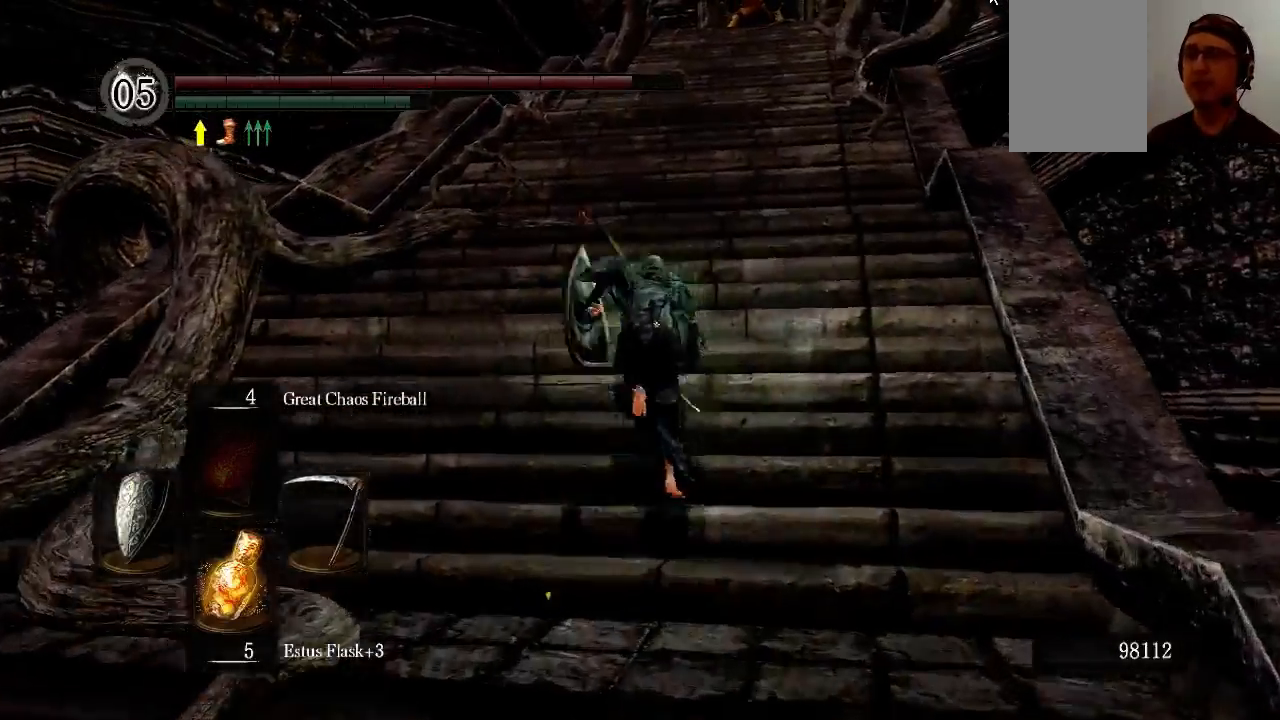
{"buttons": ["B"], "left_stick": "up", "right_stick": "center", "events": []}
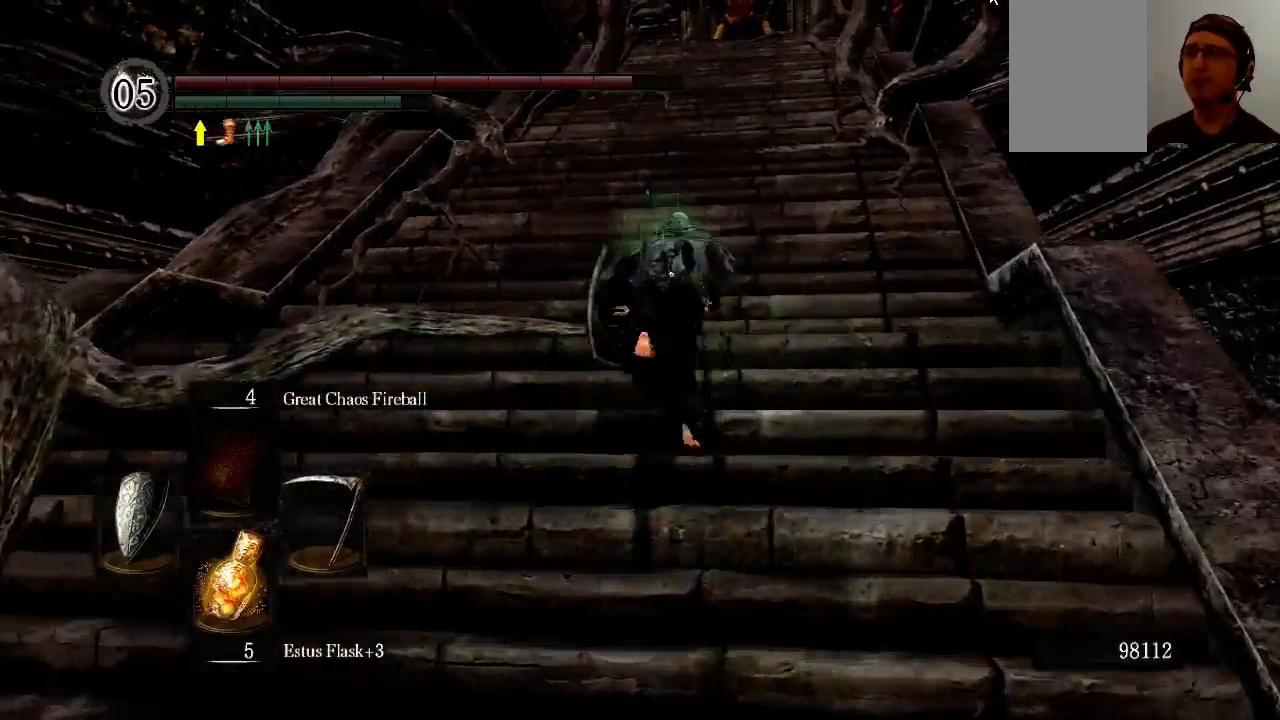
{"buttons": ["B"], "left_stick": "up", "right_stick": "center", "events": []}
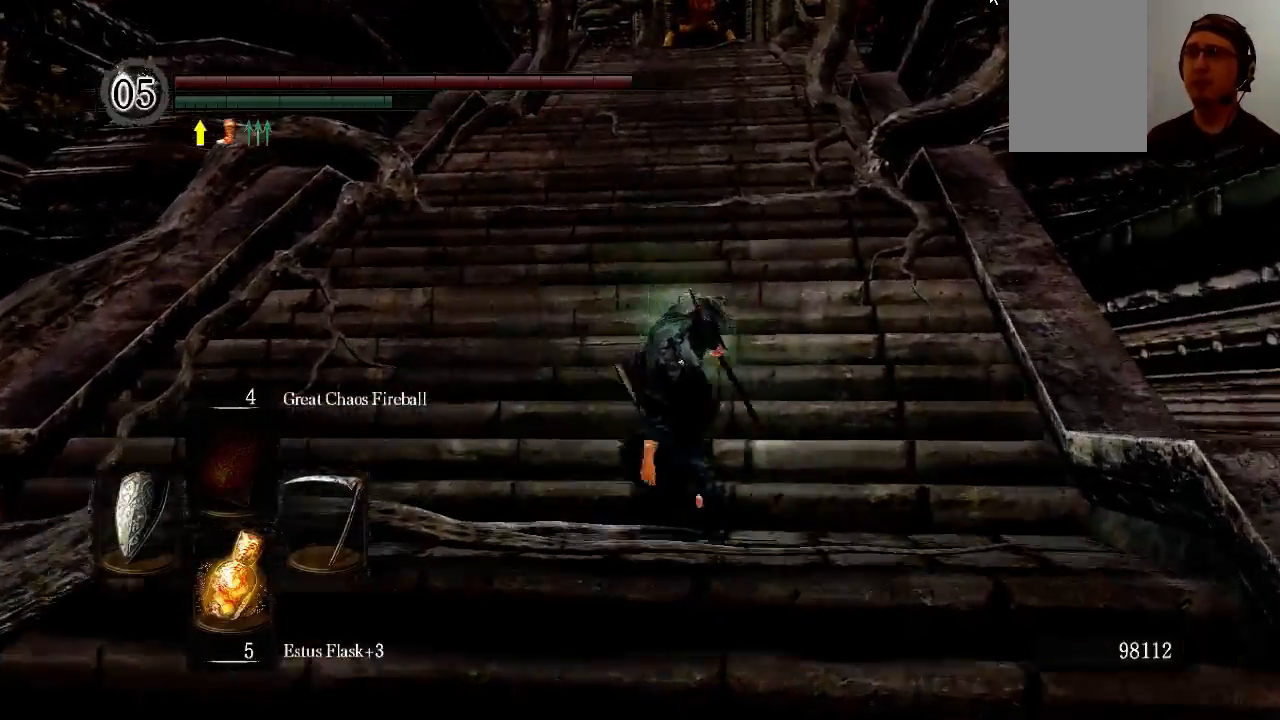
{"buttons": ["B"], "left_stick": "up", "right_stick": "center", "events": [[100, "right_stick", "up"], [233, "right_stick", "center"]]}
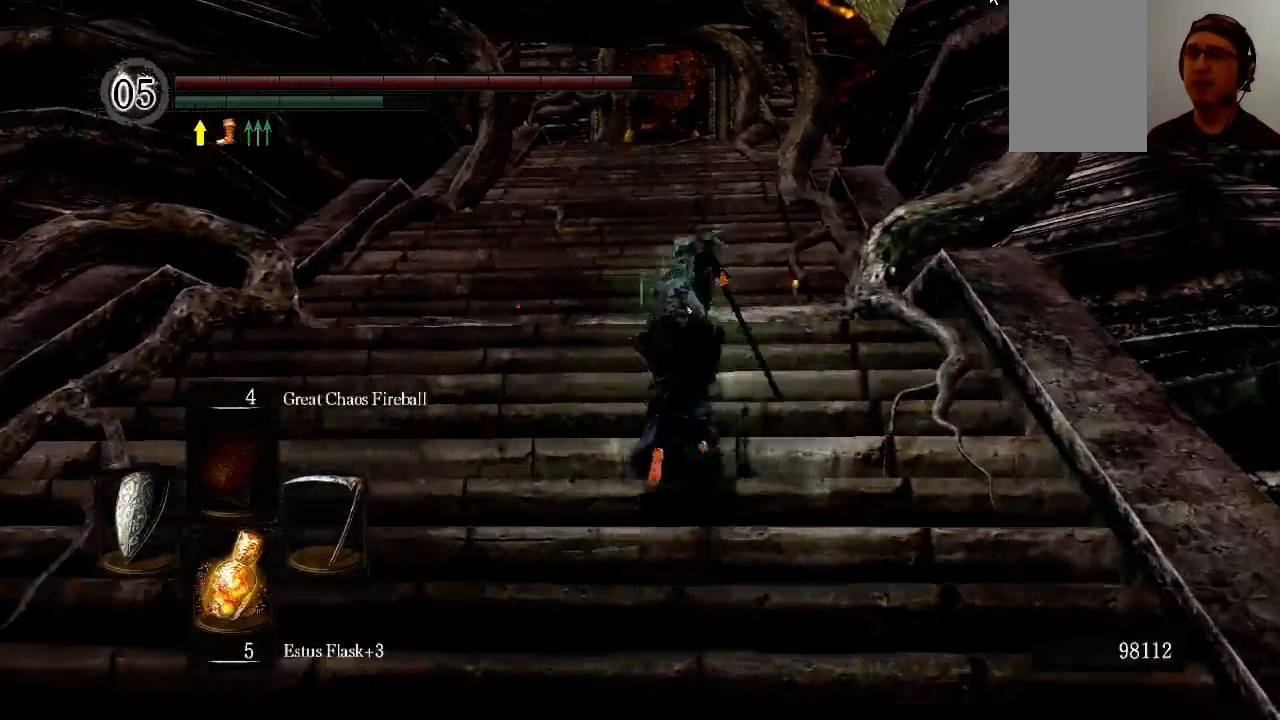
{"buttons": [], "left_stick": "up", "right_stick": "down", "events": [[233, "B", "up"], [300, "right_stick", "down"]]}
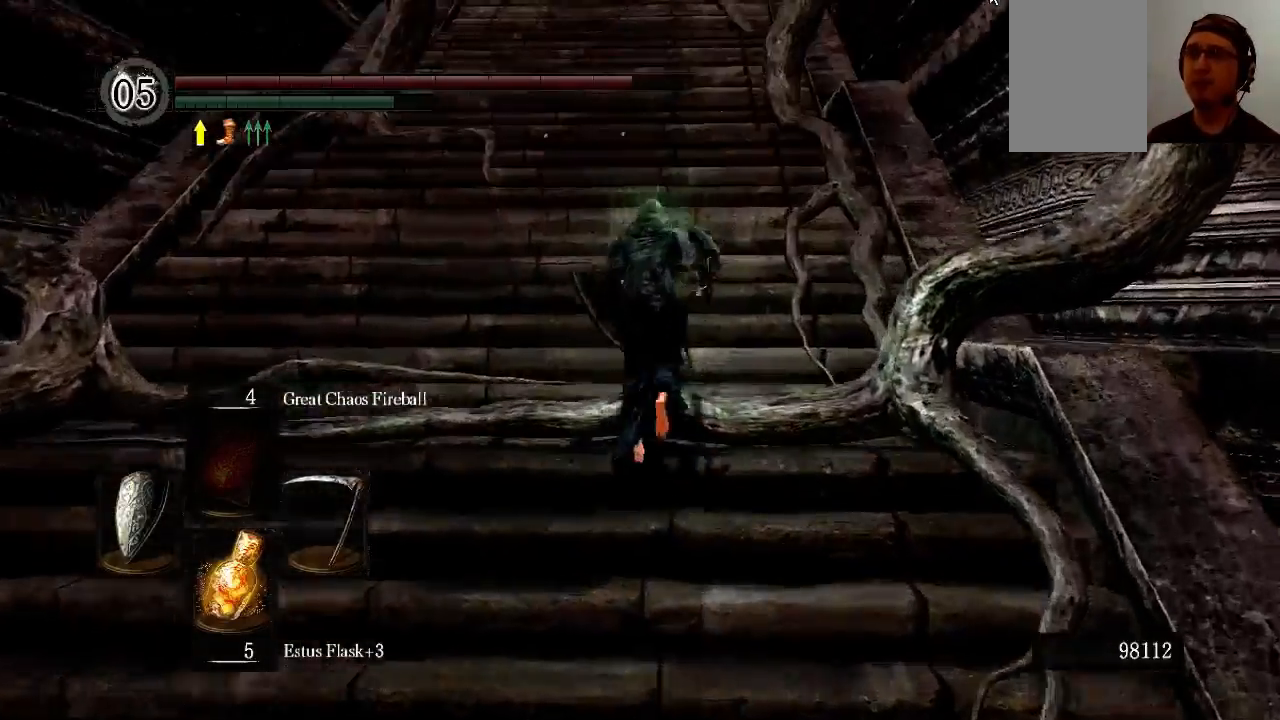
{"buttons": ["B"], "left_stick": "up", "right_stick": "center", "events": [[33, "right_stick", "center"], [167, "B", "down"]]}
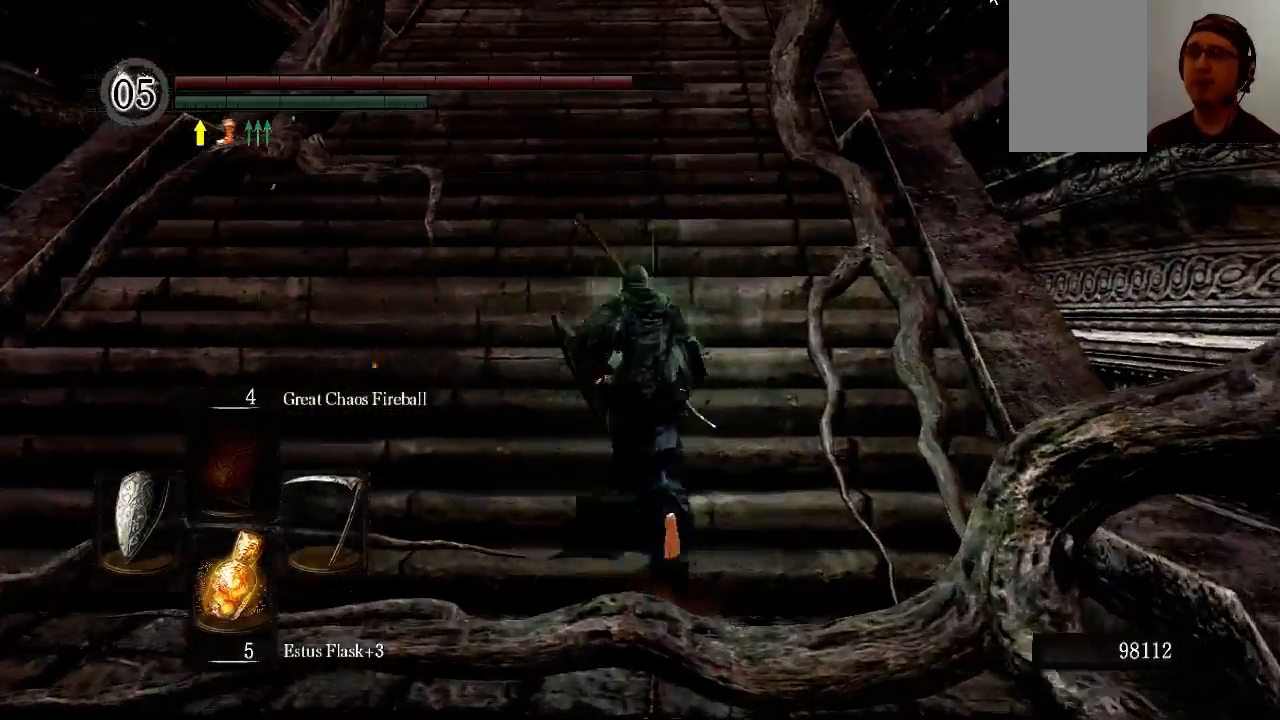
{"buttons": ["B"], "left_stick": "up", "right_stick": "center", "events": []}
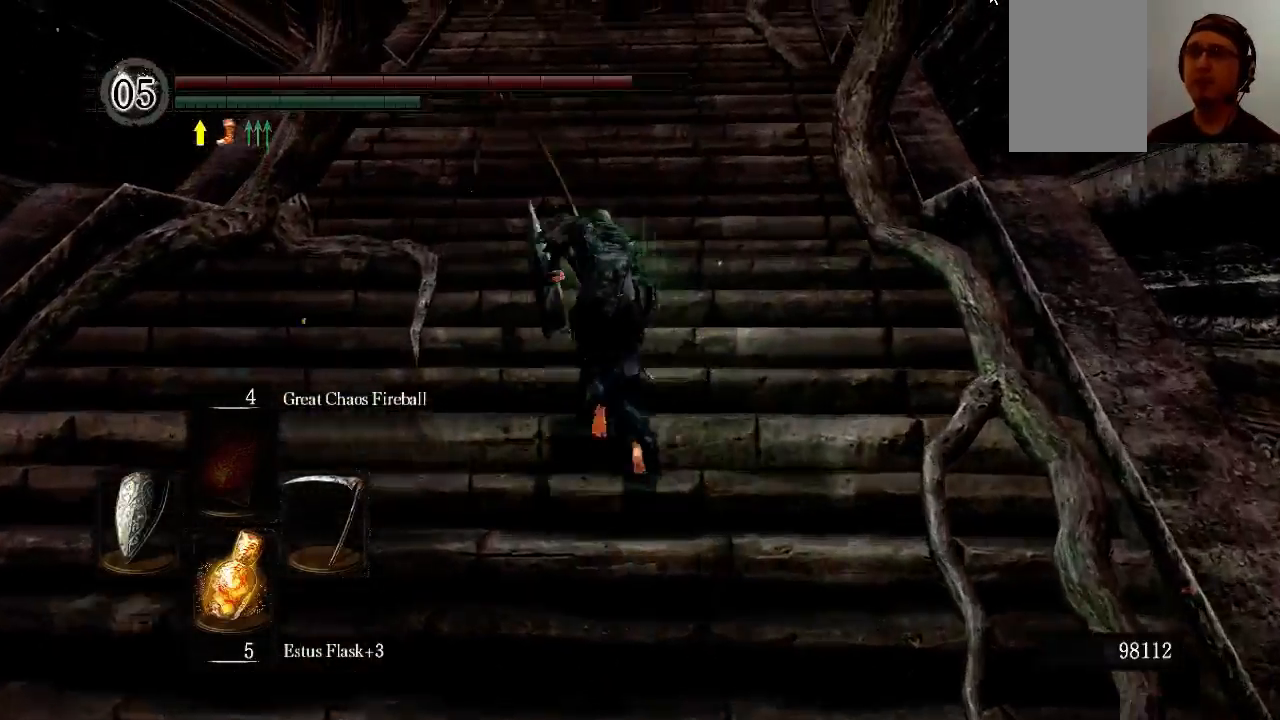
{"buttons": ["B"], "left_stick": "up", "right_stick": "center", "events": [[167, "right_stick", "down"], [367, "right_stick", "center"]]}